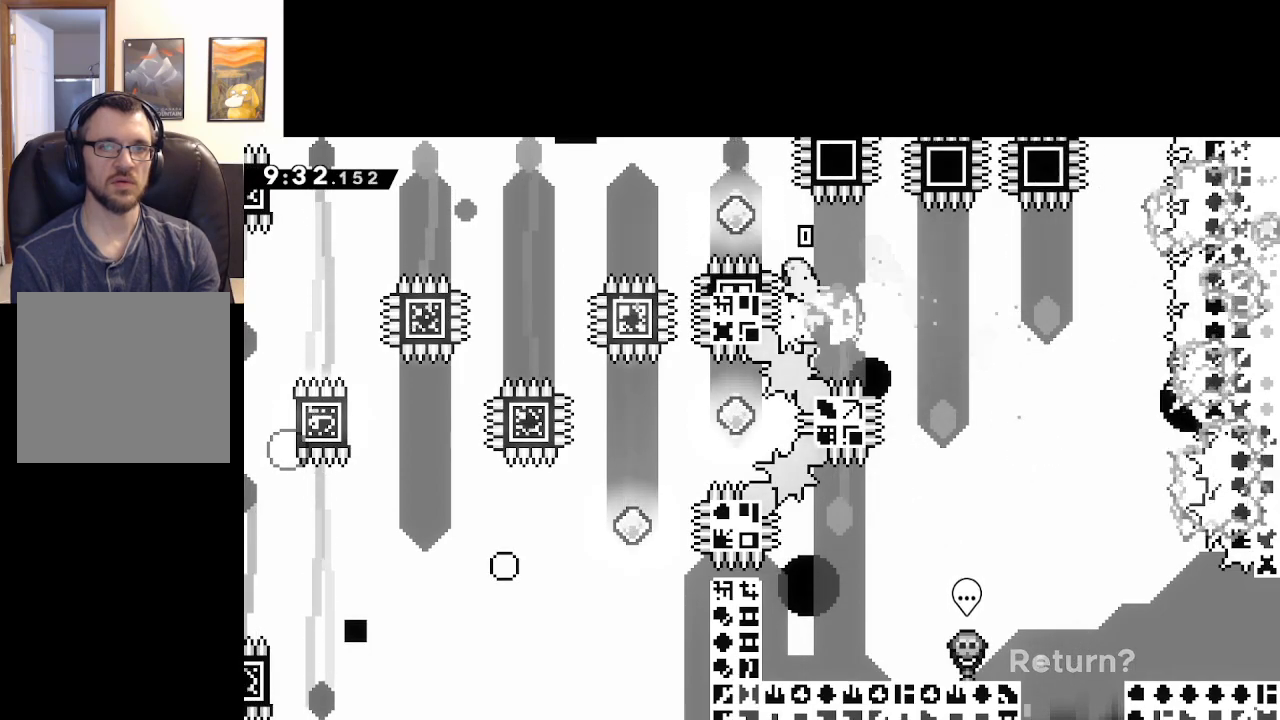
Gameplay with a controller (Xbox layout); each line is a JSON object with the inputs held at the frame after it. "events" lists button and stick changes between this image and that frame as [ms after this image, input, new state], when the widget could be followed in between.
{"buttons": ["X"], "left_stick": "up-left", "right_stick": "center", "events": [[183, "left_stick", "center"], [267, "X", "up"], [400, "left_stick", "up-left"], [450, "X", "down"]]}
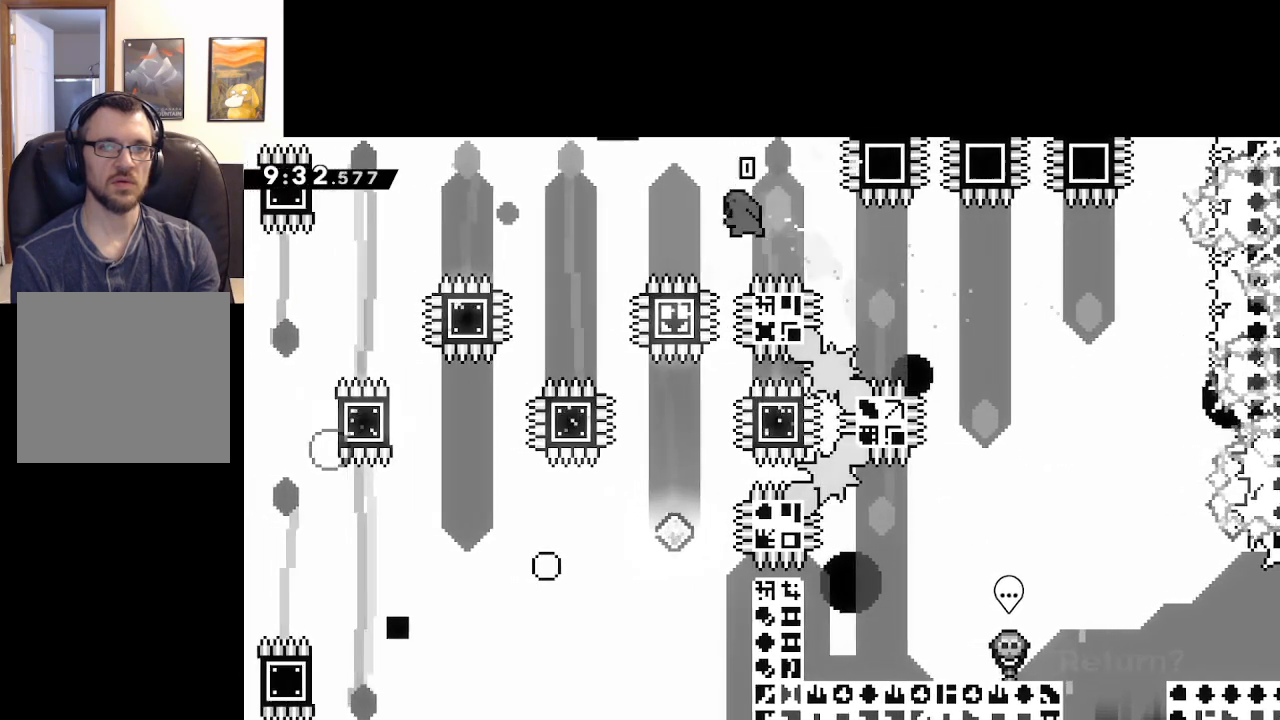
{"buttons": [], "left_stick": "right", "right_stick": "center", "events": [[317, "X", "up"], [317, "left_stick", "center"], [450, "left_stick", "right"]]}
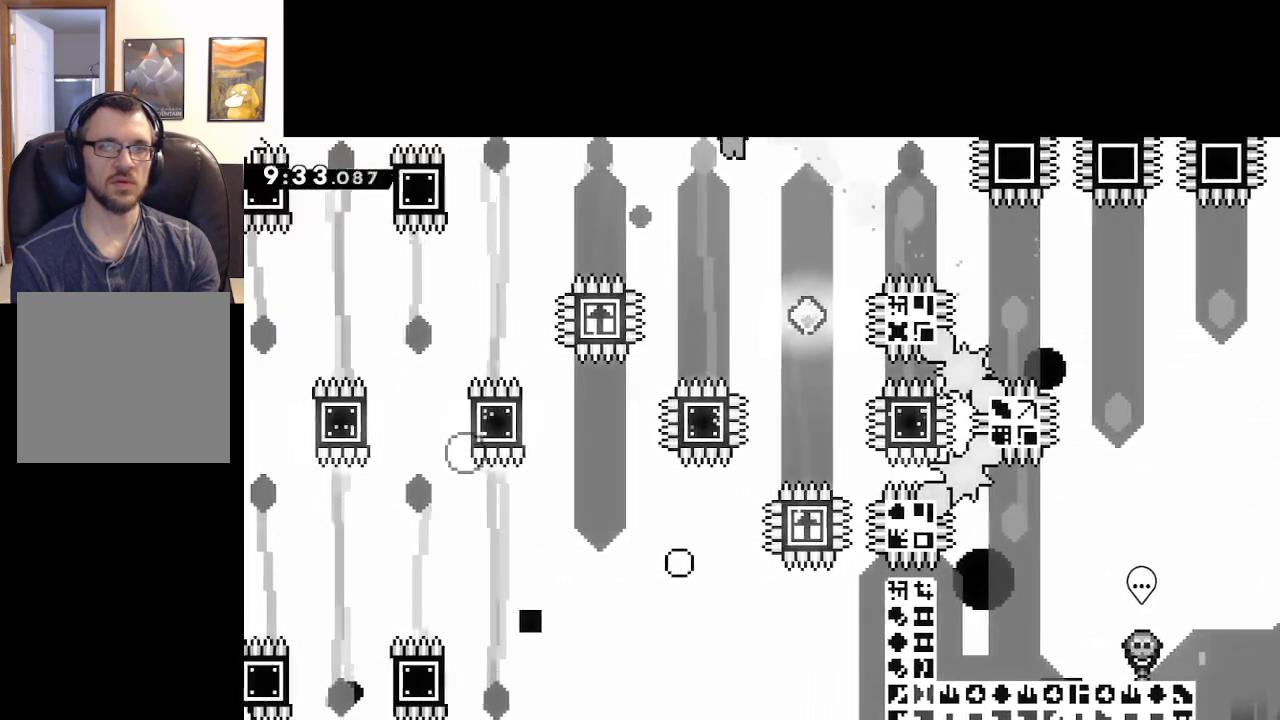
{"buttons": [], "left_stick": "left", "right_stick": "center", "events": [[217, "left_stick", "center"], [417, "left_stick", "left"]]}
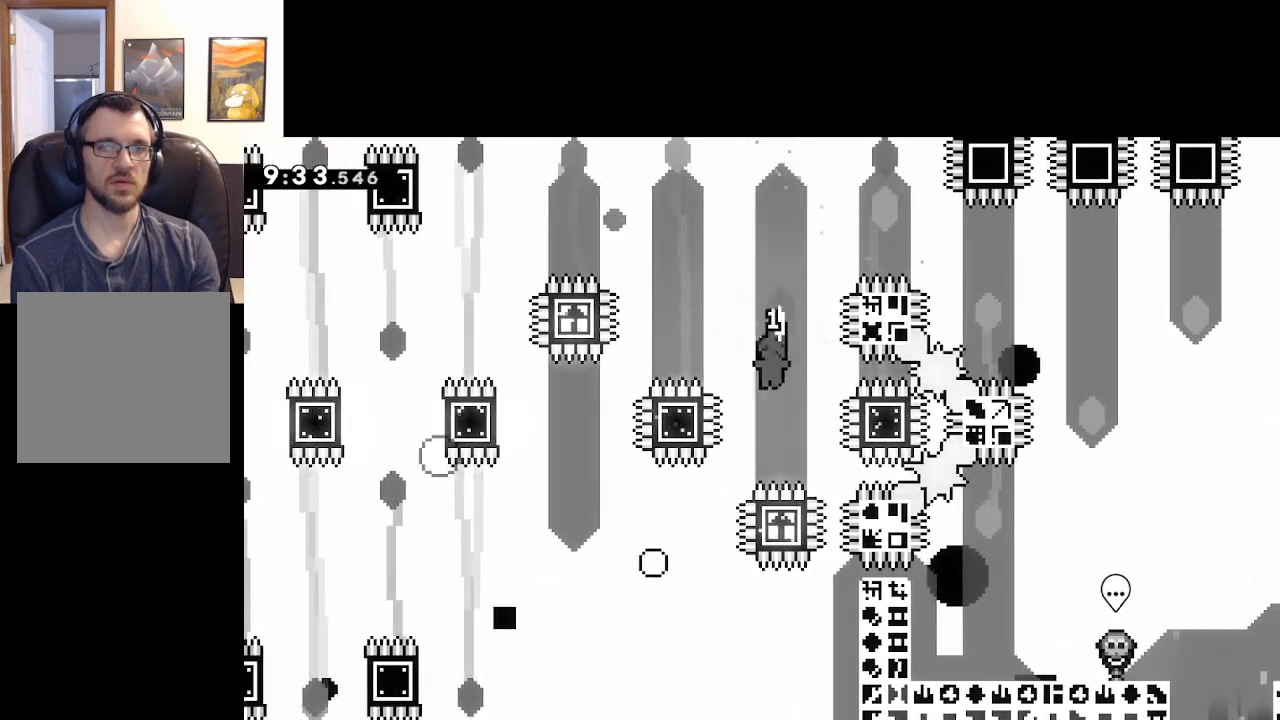
{"buttons": [], "left_stick": "up-left", "right_stick": "center", "events": [[133, "left_stick", "center"], [217, "left_stick", "up-left"]]}
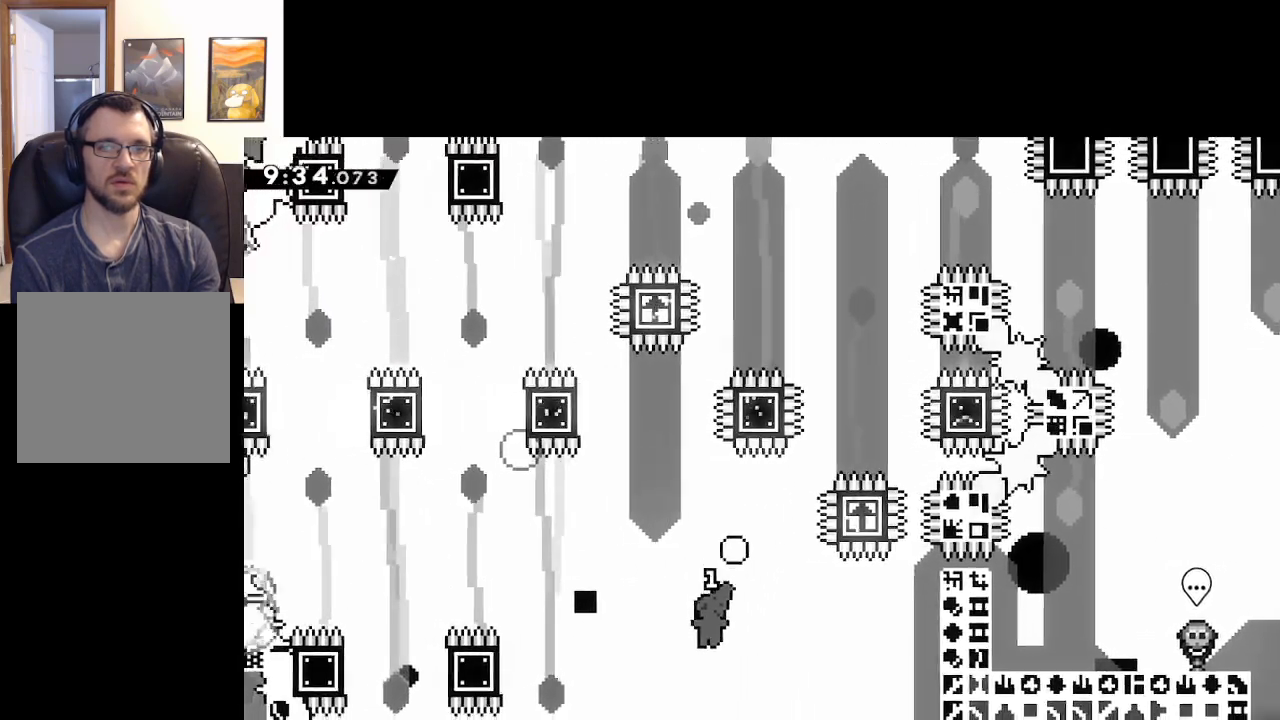
{"buttons": ["X"], "left_stick": "up-left", "right_stick": "center", "events": [[317, "X", "down"]]}
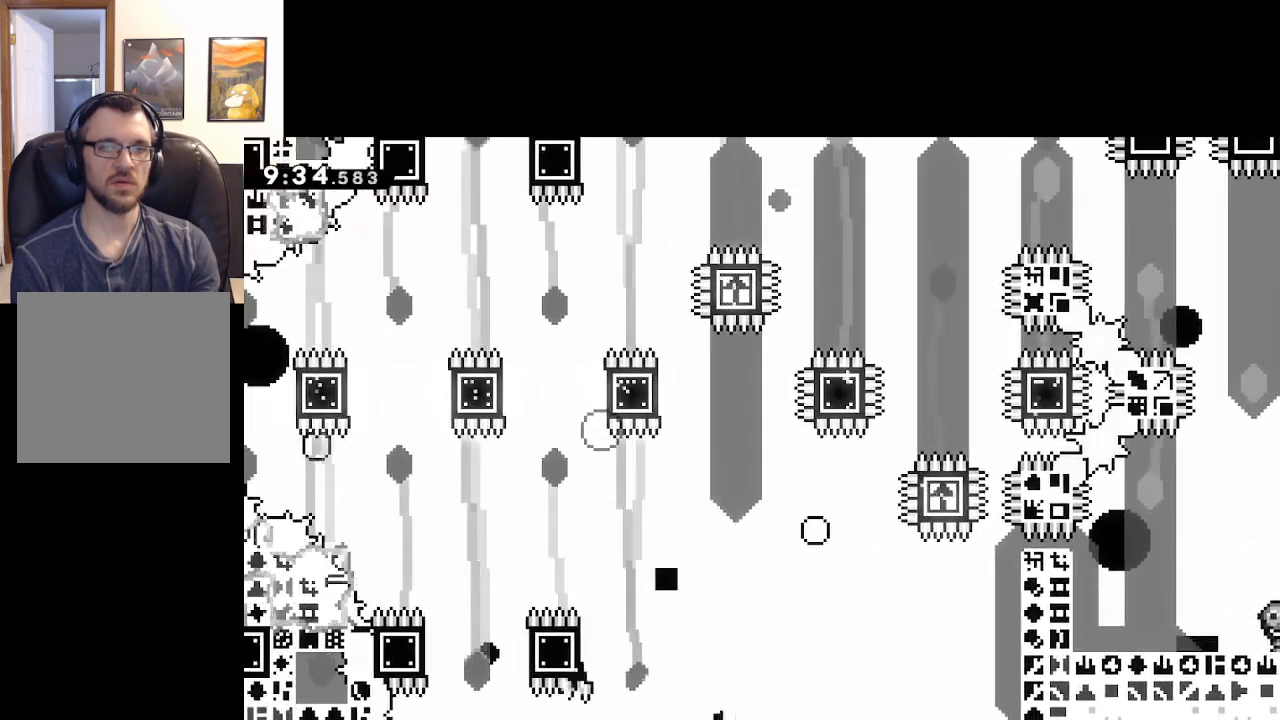
{"buttons": ["L2"], "left_stick": "up-left", "right_stick": "center", "events": [[150, "L2", "down"], [233, "X", "up"]]}
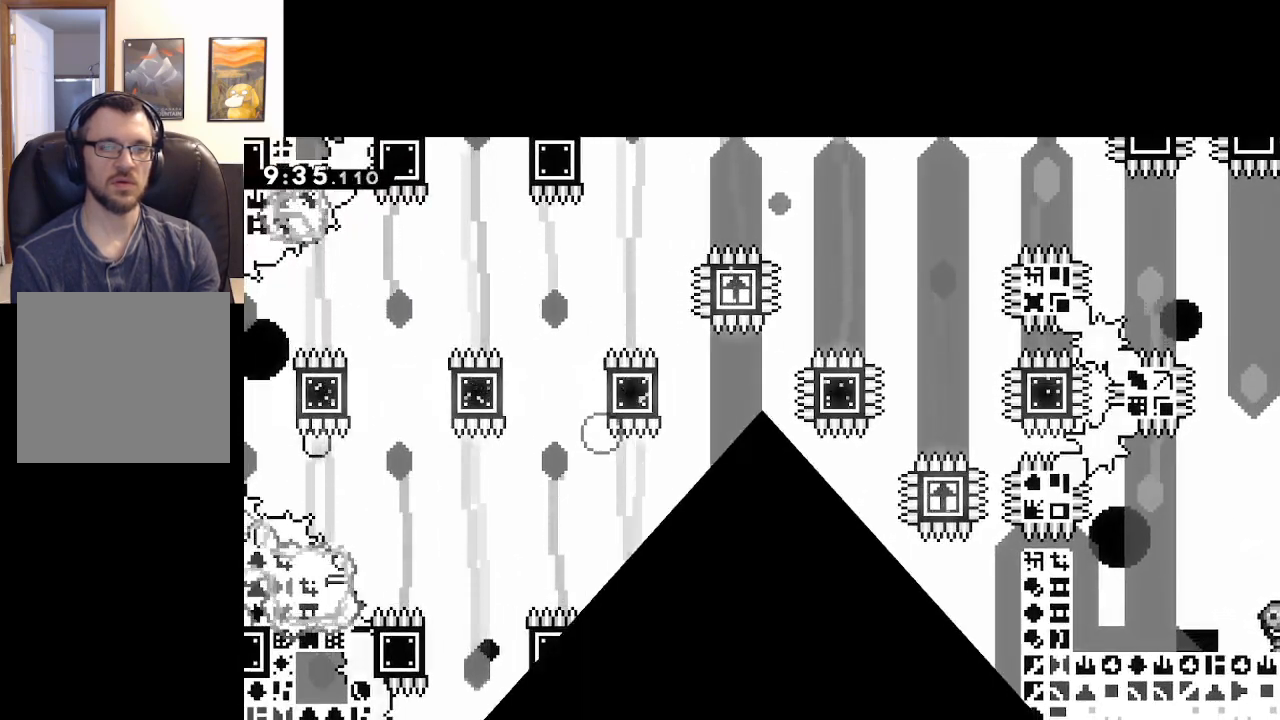
{"buttons": [], "left_stick": "center", "right_stick": "center", "events": [[17, "L2", "up"], [50, "A", "down"], [133, "left_stick", "center"], [167, "A", "up"], [267, "A", "down"], [400, "A", "up"]]}
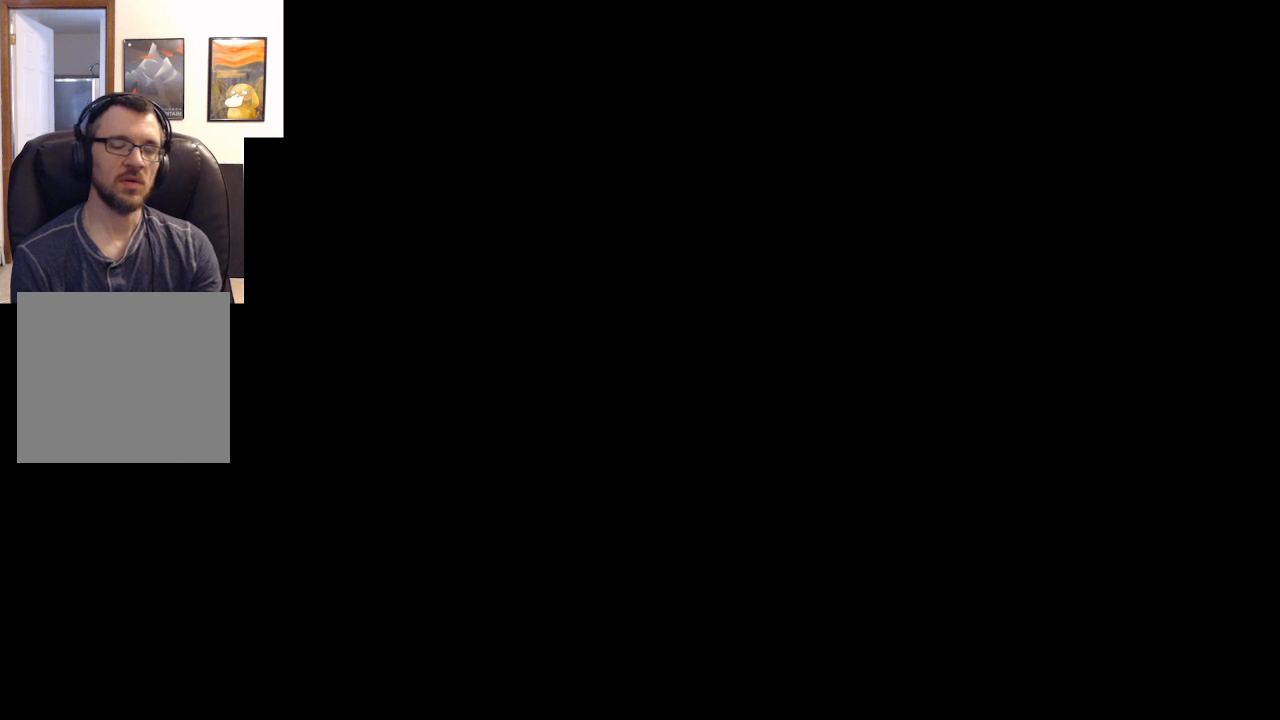
{"buttons": [], "left_stick": "center", "right_stick": "center", "events": []}
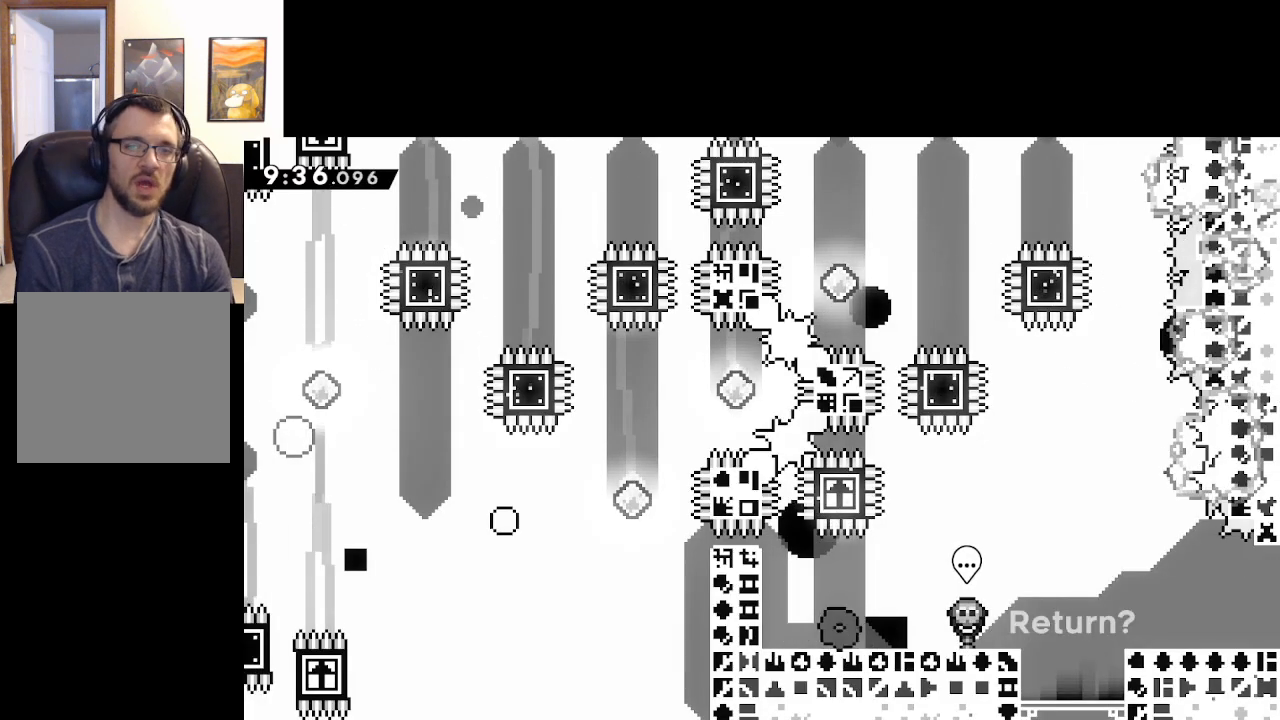
{"buttons": [], "left_stick": "right", "right_stick": "center", "events": [[50, "left_stick", "up"], [117, "X", "down"], [367, "X", "up"], [383, "left_stick", "right"]]}
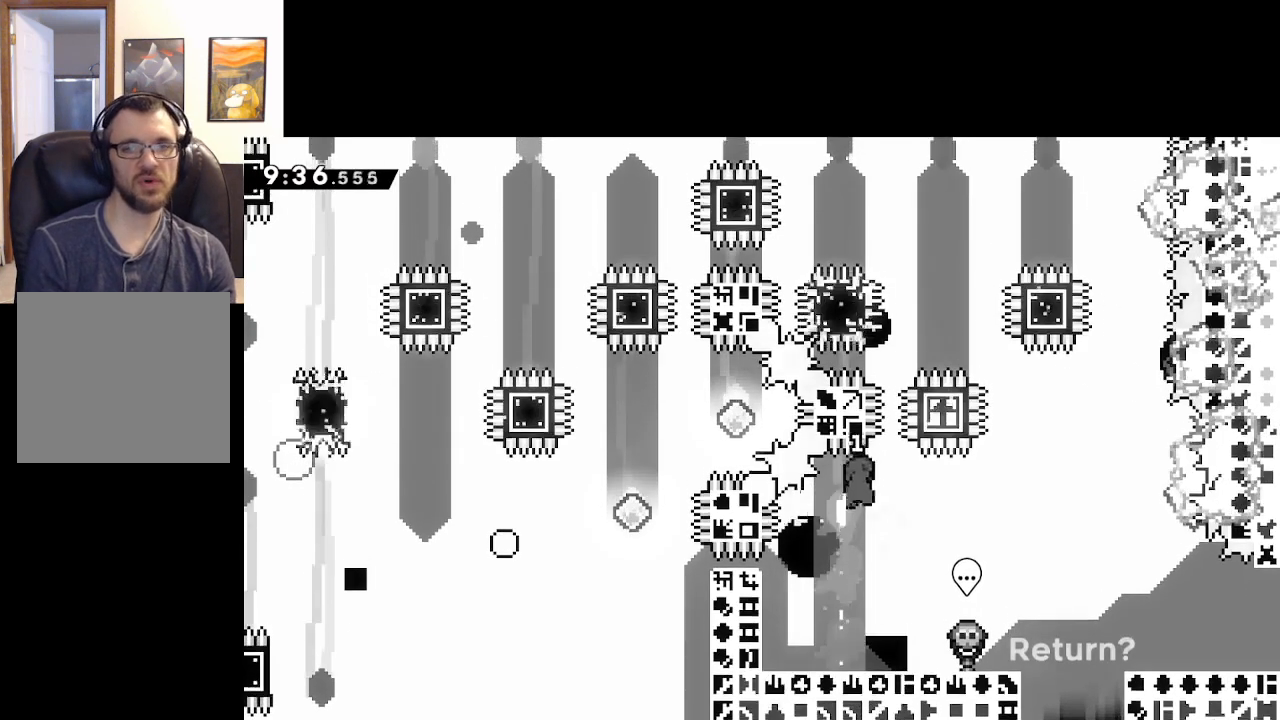
{"buttons": ["X"], "left_stick": "up-right", "right_stick": "center", "events": [[217, "left_stick", "up"], [283, "X", "down"], [467, "left_stick", "up-right"]]}
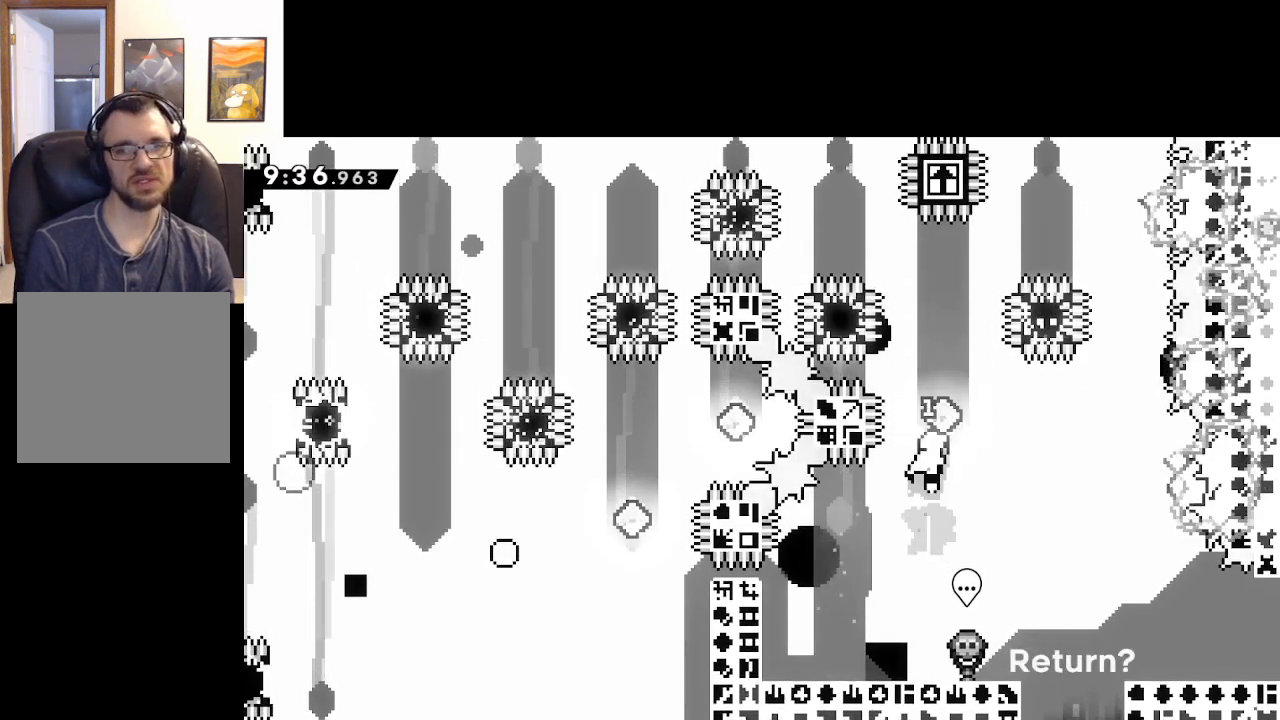
{"buttons": ["X"], "left_stick": "up-right", "right_stick": "center", "events": [[33, "X", "up"], [67, "left_stick", "right"], [433, "left_stick", "up-right"], [500, "X", "down"]]}
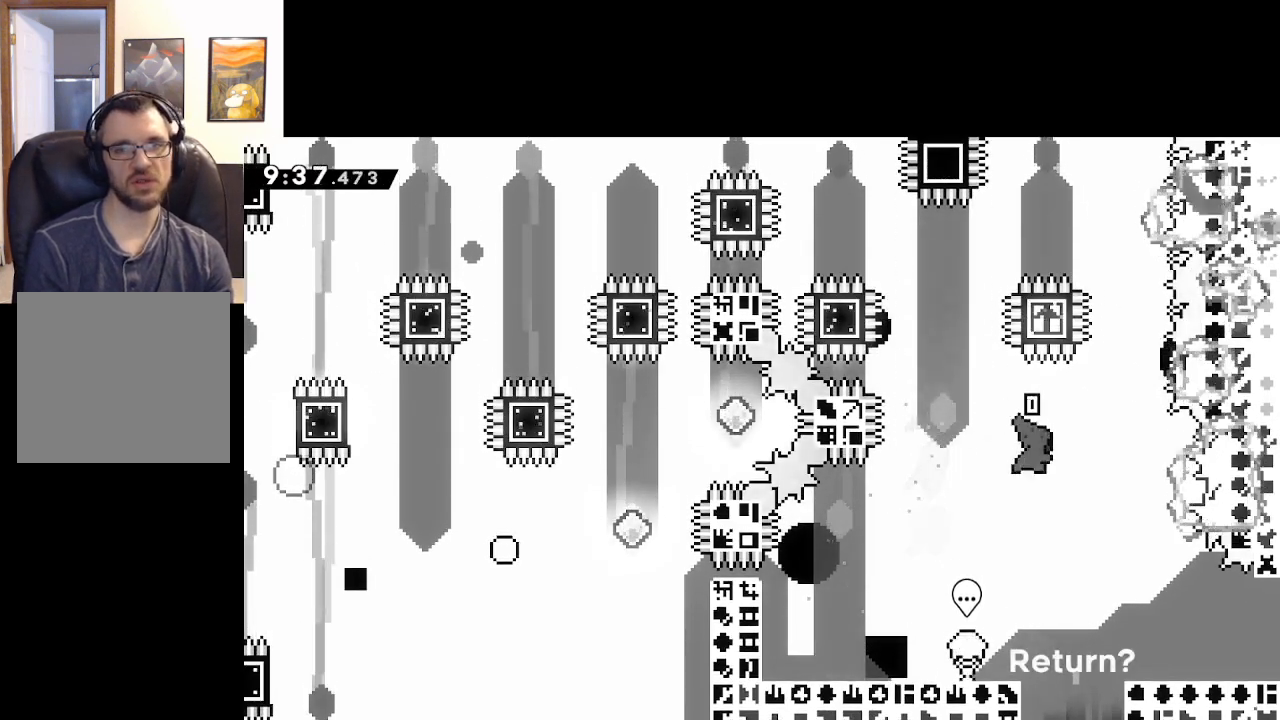
{"buttons": [], "left_stick": "left", "right_stick": "center", "events": [[17, "left_stick", "up"], [333, "X", "up"], [367, "left_stick", "left"]]}
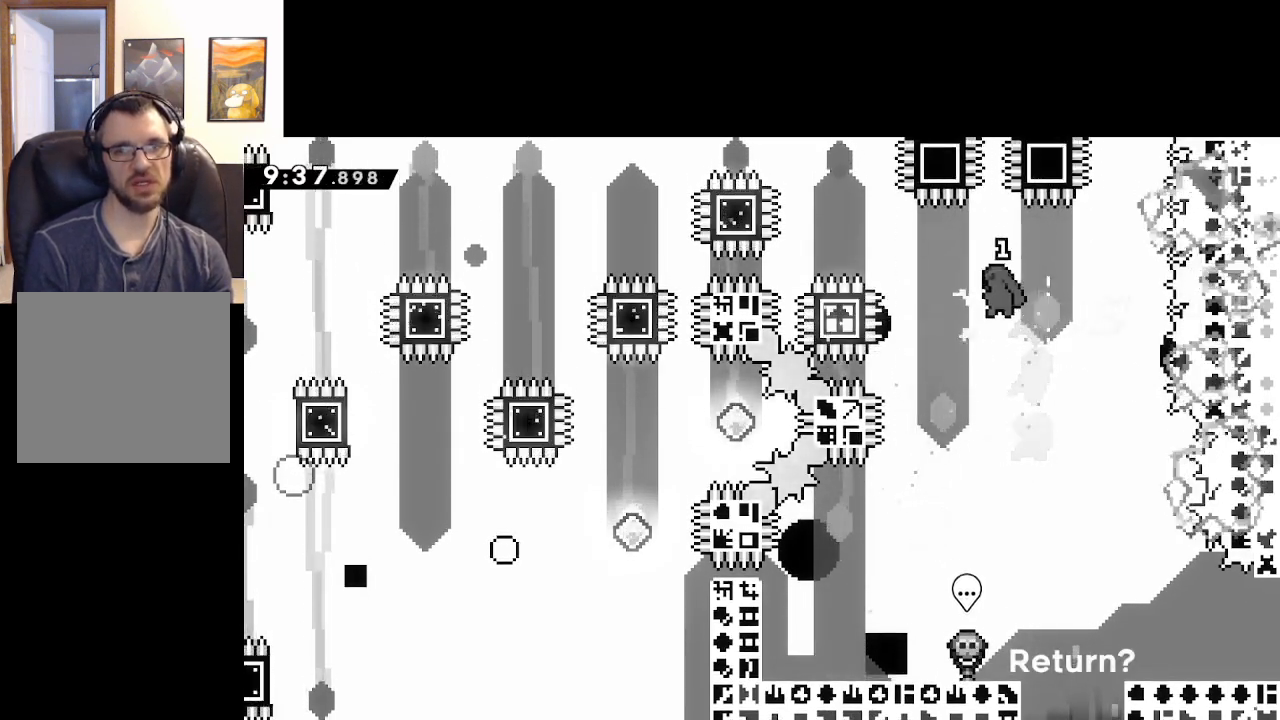
{"buttons": ["X"], "left_stick": "up-left", "right_stick": "center", "events": [[83, "X", "down"], [283, "X", "up"], [317, "left_stick", "up-left"], [400, "X", "down"]]}
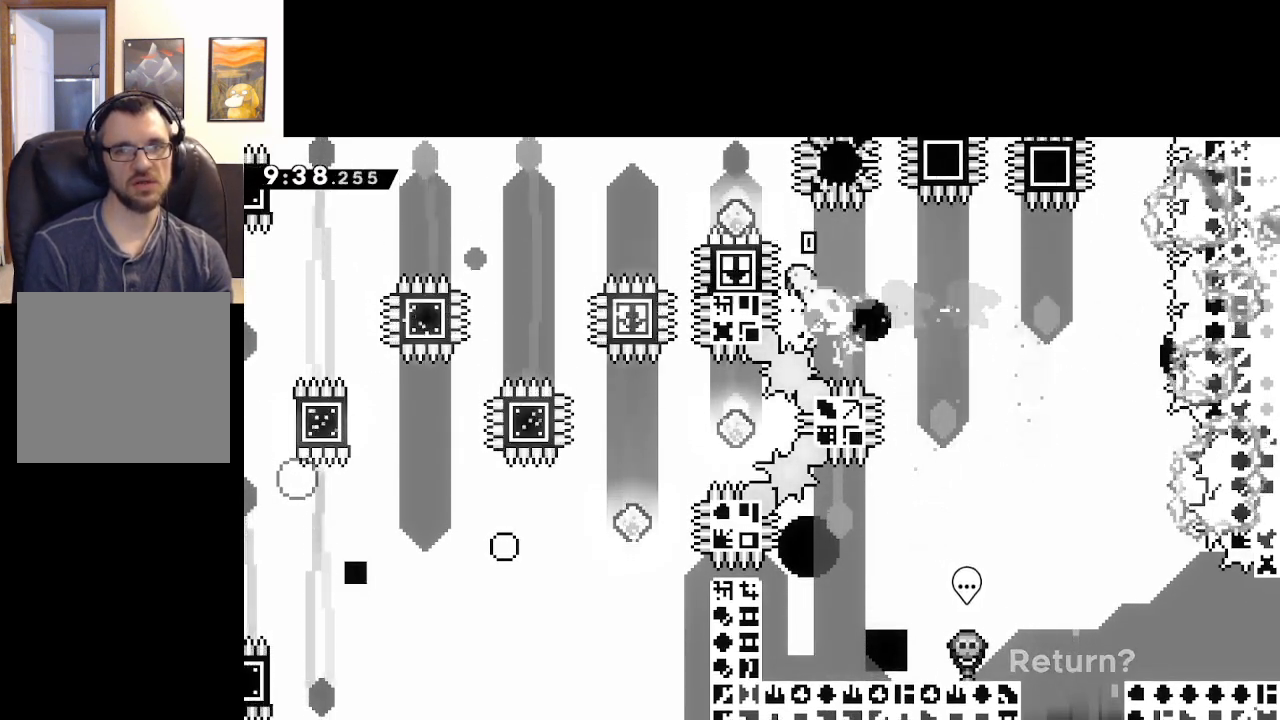
{"buttons": ["X"], "left_stick": "up-left", "right_stick": "center", "events": [[200, "X", "up"], [400, "X", "down"]]}
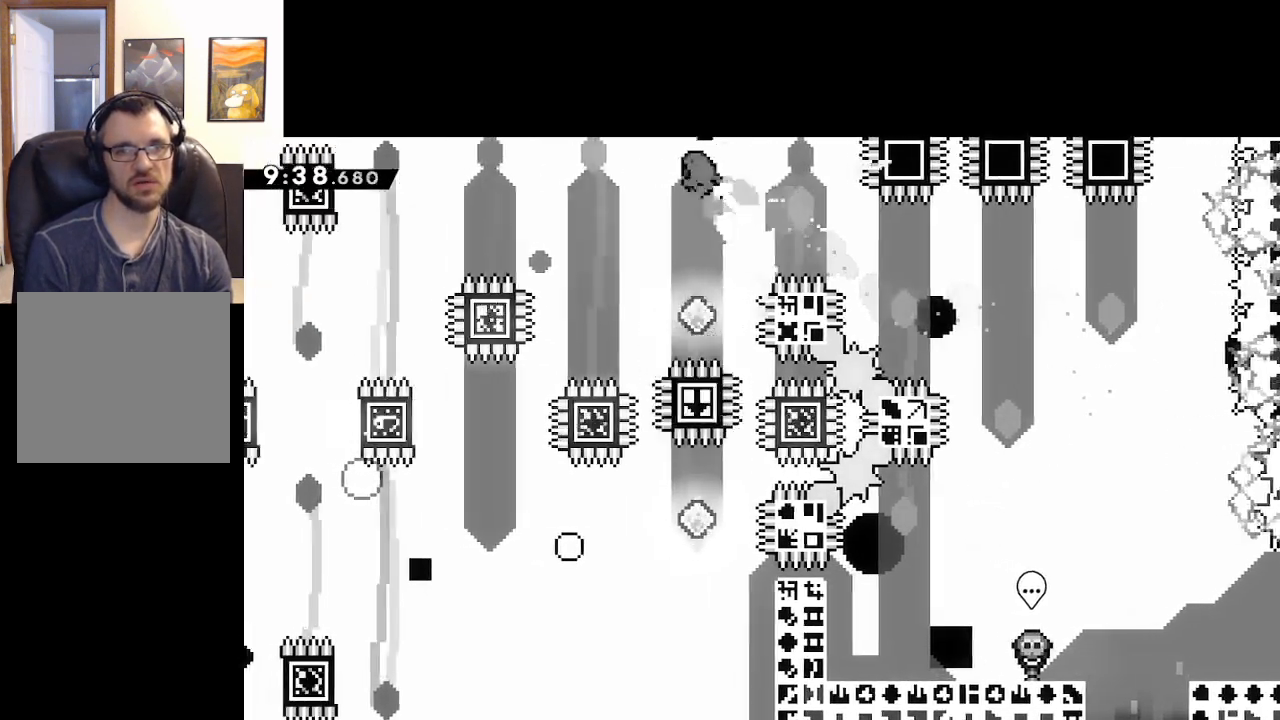
{"buttons": [], "left_stick": "right", "right_stick": "center", "events": [[233, "X", "up"], [250, "left_stick", "center"], [333, "left_stick", "right"]]}
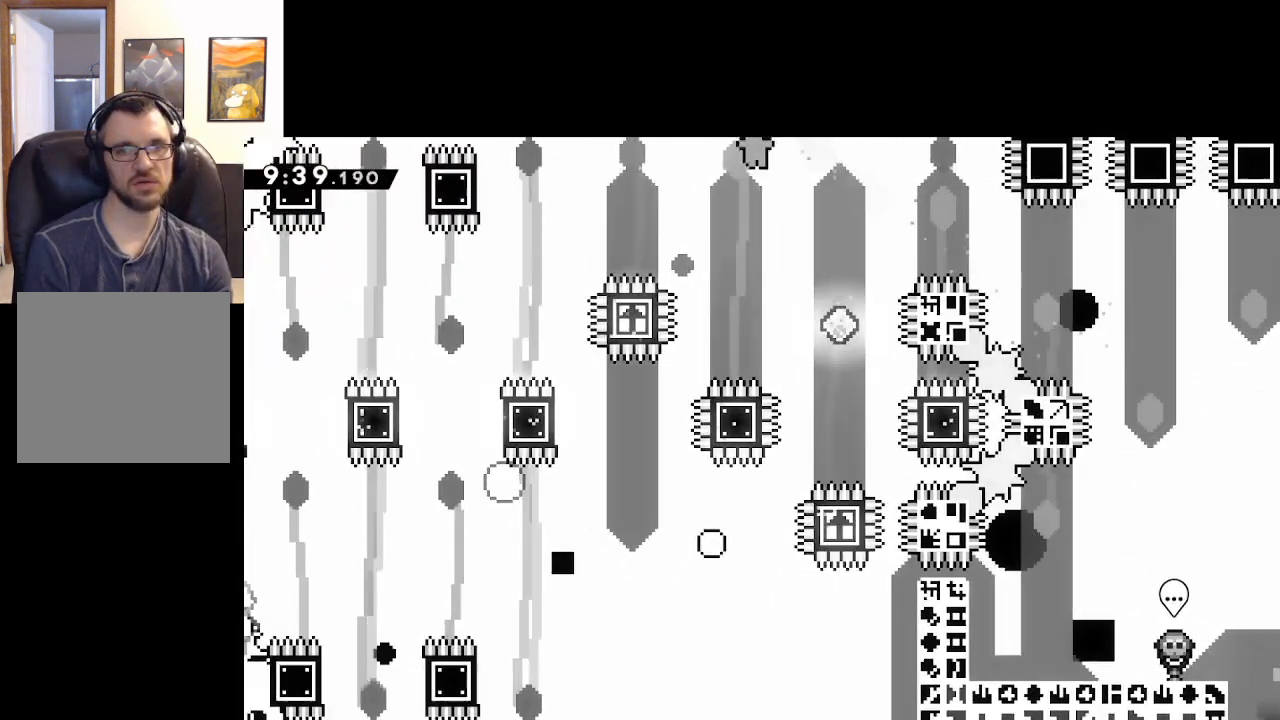
{"buttons": ["X"], "left_stick": "up-left", "right_stick": "center", "events": [[167, "left_stick", "center"], [333, "left_stick", "up-left"], [400, "X", "down"]]}
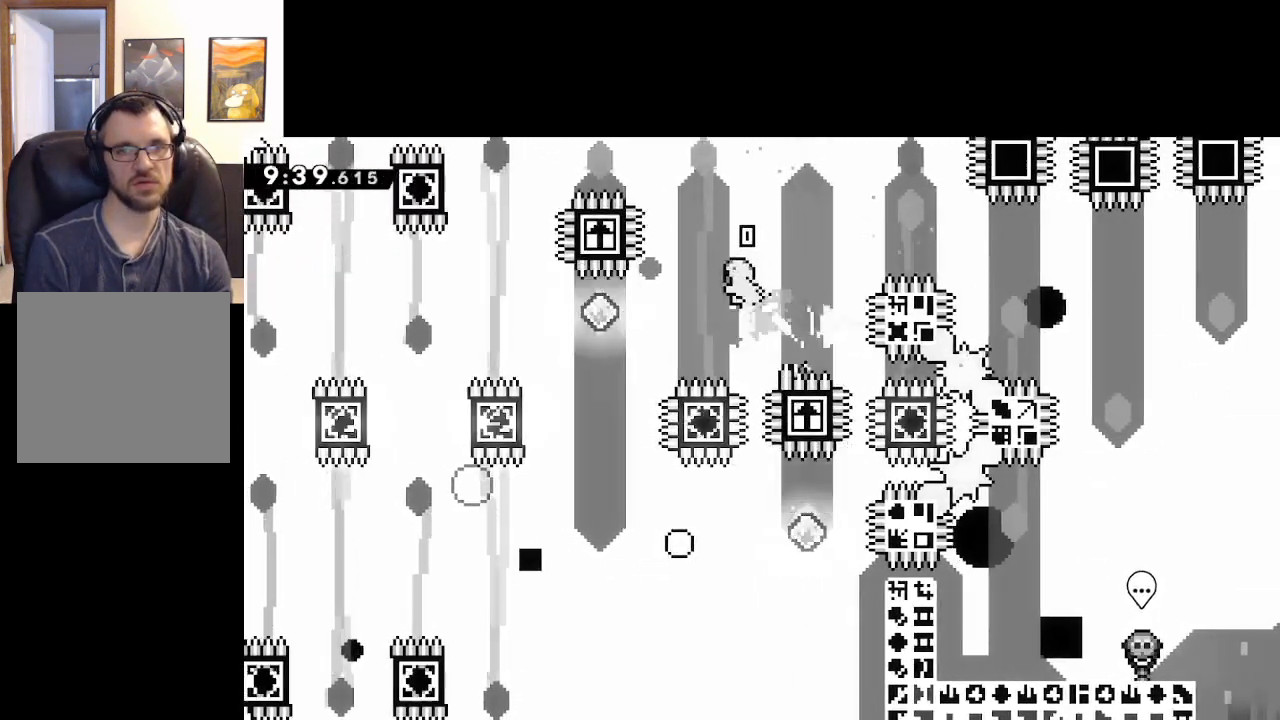
{"buttons": [], "left_stick": "center", "right_stick": "center", "events": [[100, "left_stick", "center"], [283, "left_stick", "left"], [467, "X", "up"], [500, "left_stick", "center"]]}
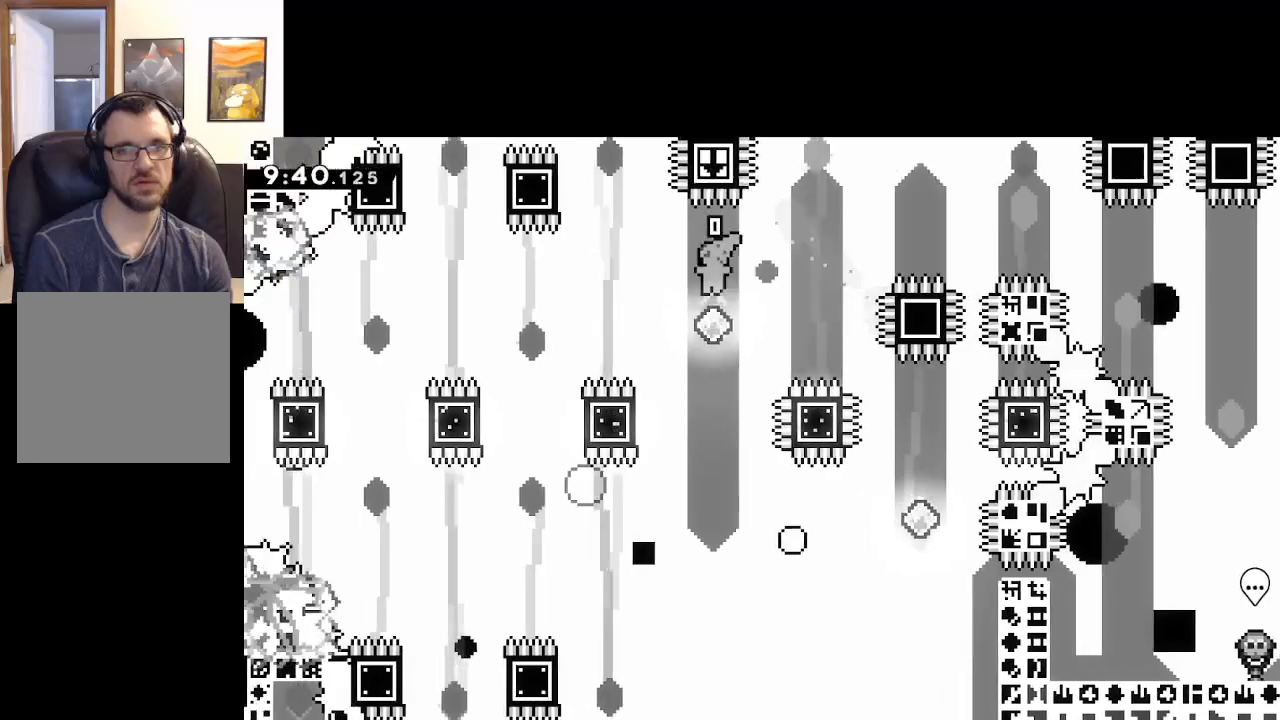
{"buttons": [], "left_stick": "up-left", "right_stick": "center", "events": [[200, "left_stick", "left"], [317, "left_stick", "center"], [400, "left_stick", "up-left"]]}
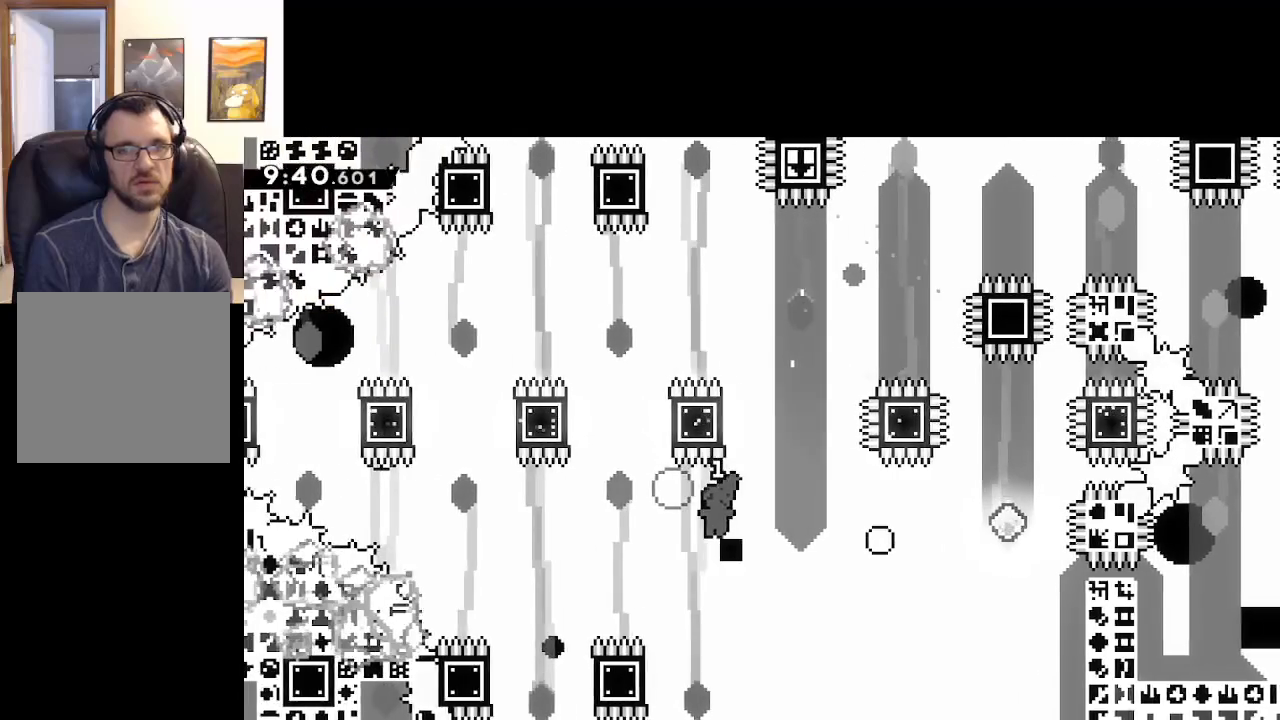
{"buttons": ["L2"], "left_stick": "up-left", "right_stick": "center", "events": [[133, "left_stick", "center"], [233, "left_stick", "up-left"], [283, "L2", "down"]]}
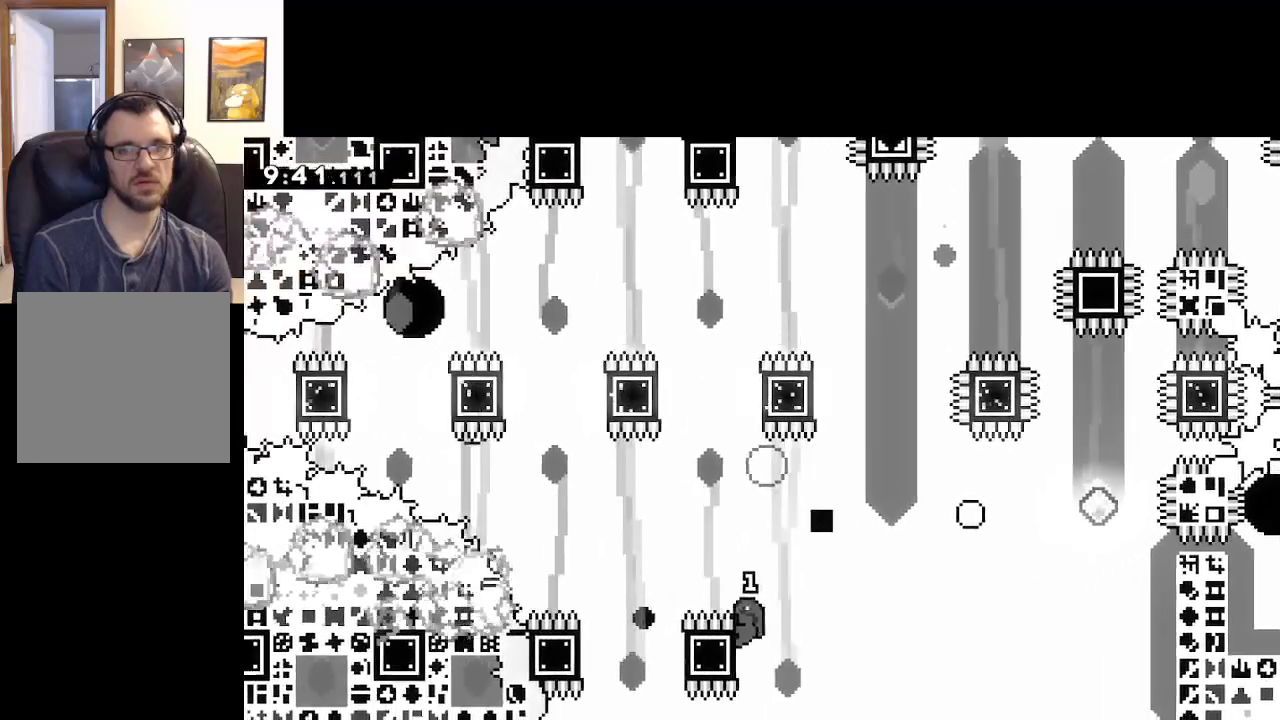
{"buttons": ["L2"], "left_stick": "center", "right_stick": "center", "events": [[17, "left_stick", "center"]]}
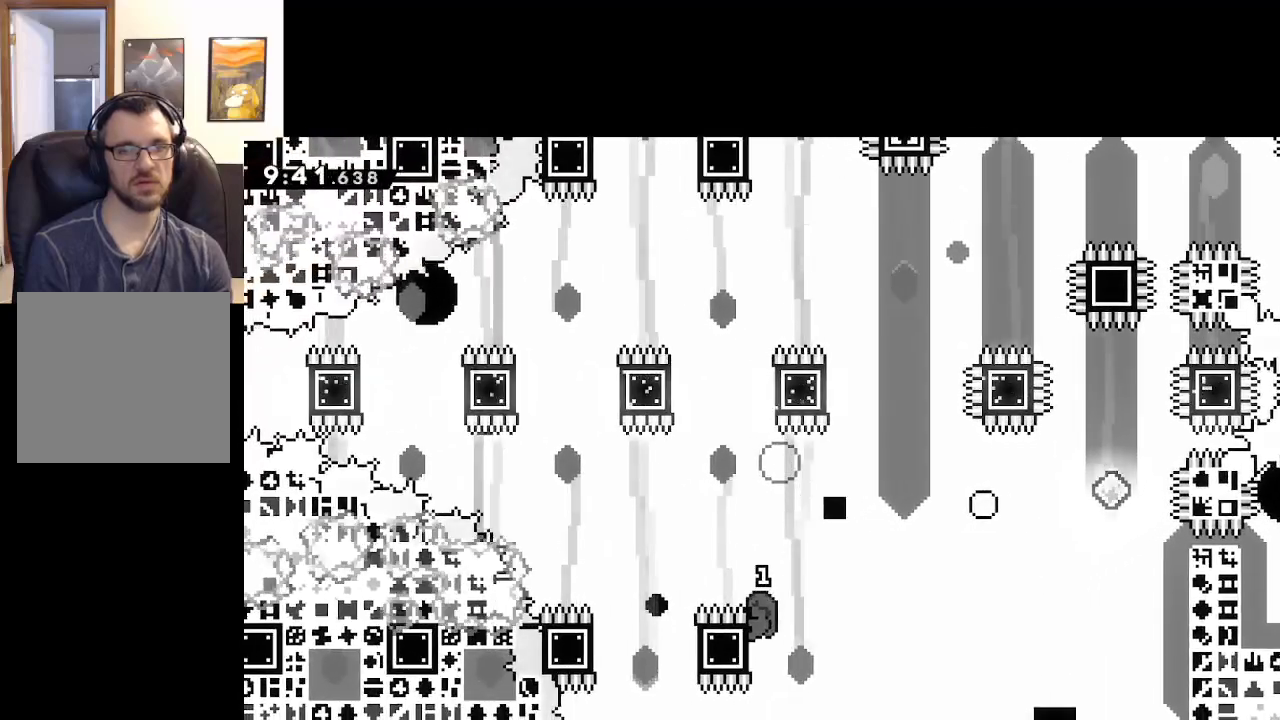
{"buttons": ["L2"], "left_stick": "center", "right_stick": "center", "events": []}
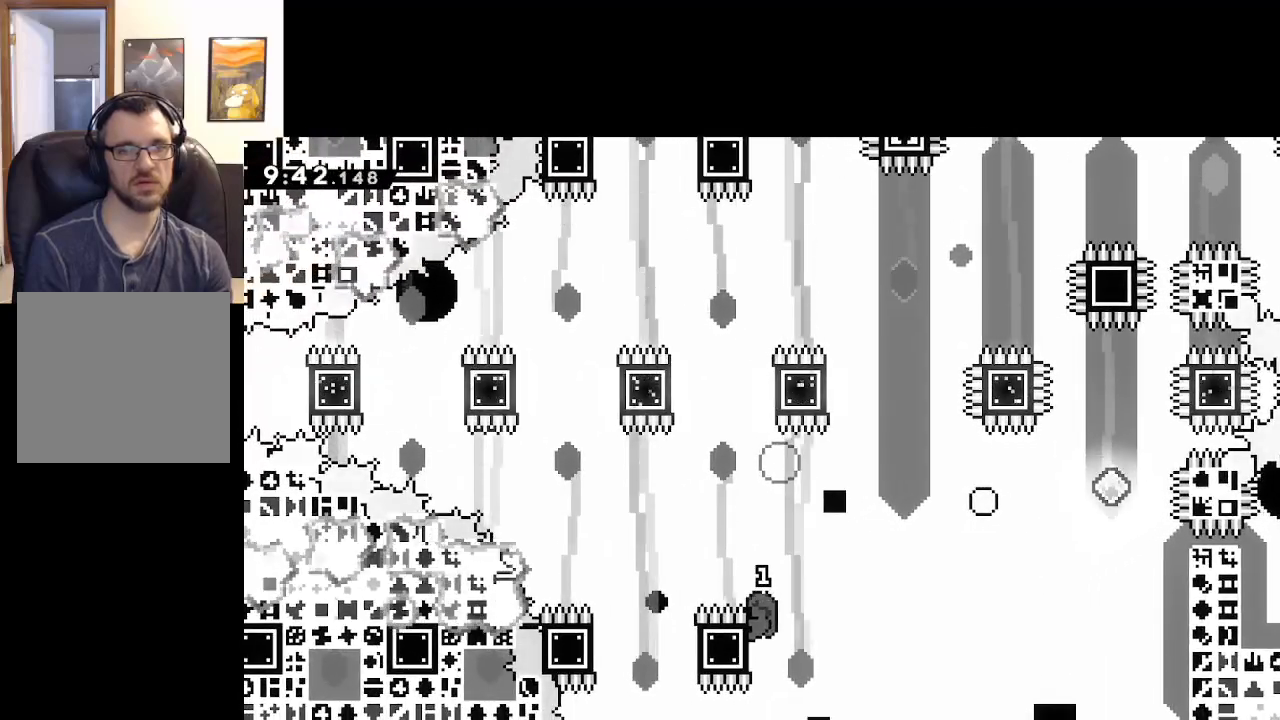
{"buttons": ["L2"], "left_stick": "center", "right_stick": "center", "events": []}
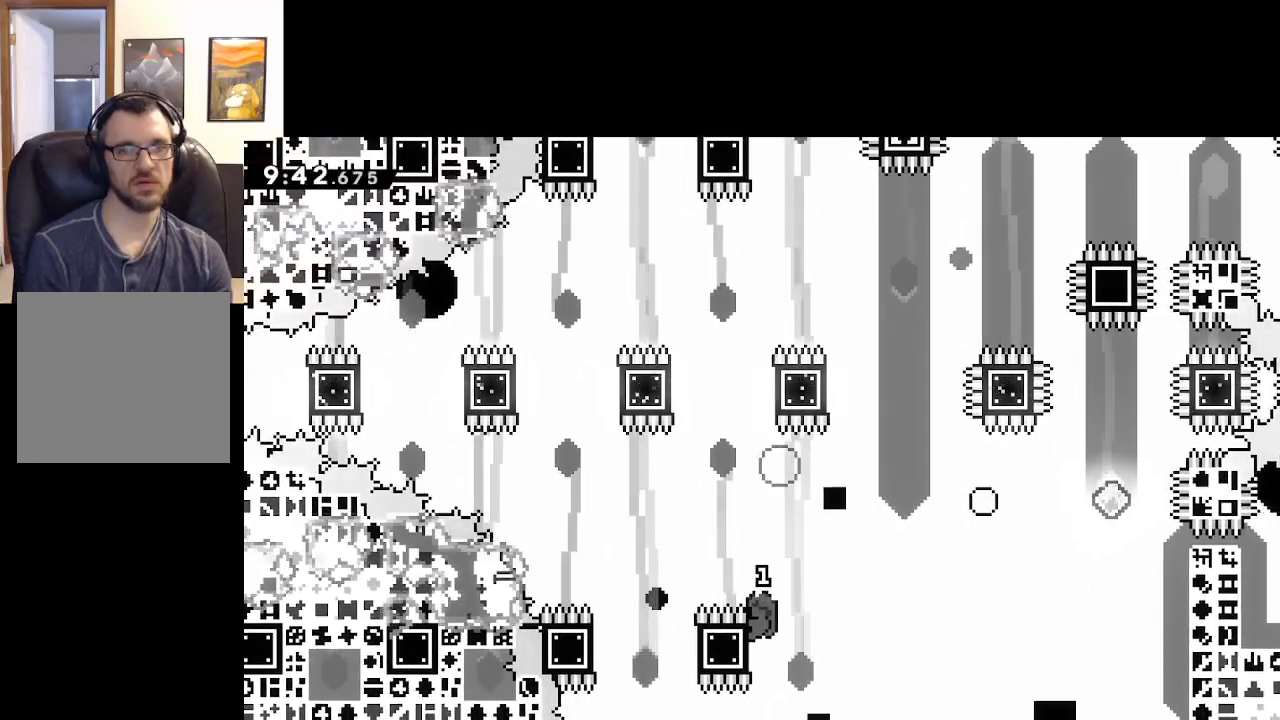
{"buttons": ["A", "L2"], "left_stick": "up-left", "right_stick": "center", "events": [[100, "left_stick", "up-left"], [183, "A", "down"]]}
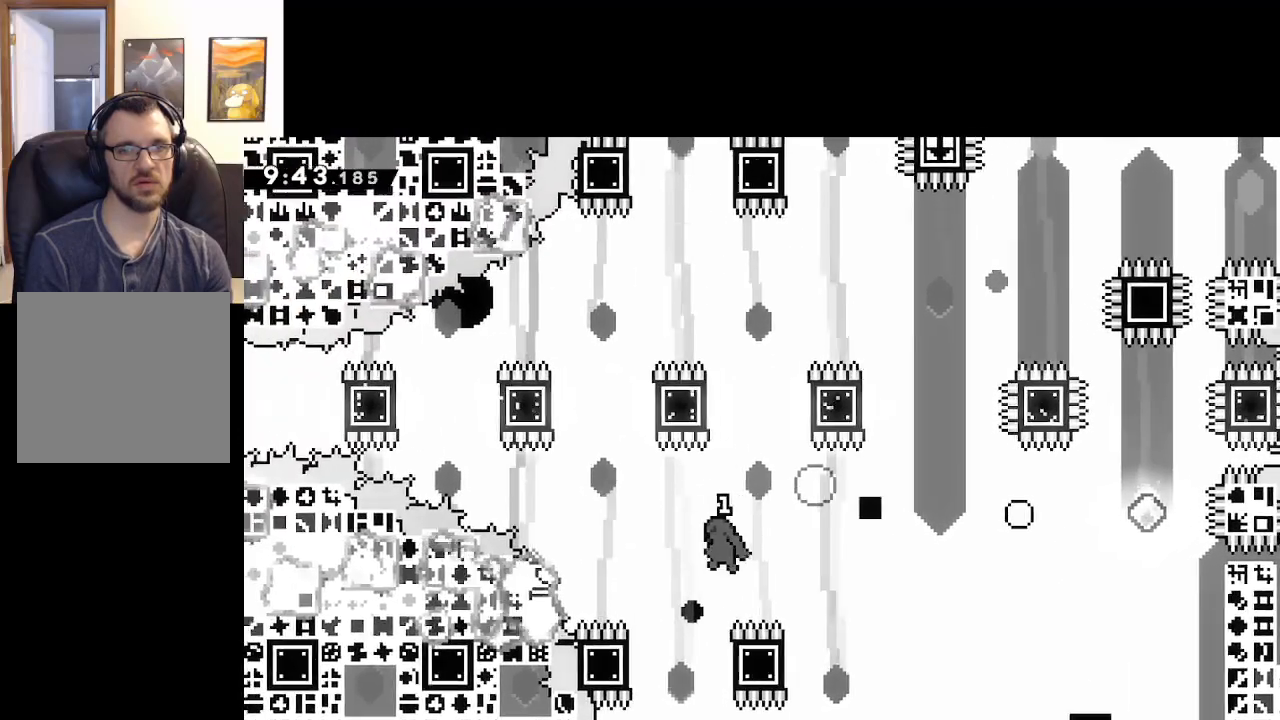
{"buttons": ["L2"], "left_stick": "up-left", "right_stick": "center", "events": [[117, "L2", "up"], [350, "L2", "down"], [483, "A", "up"]]}
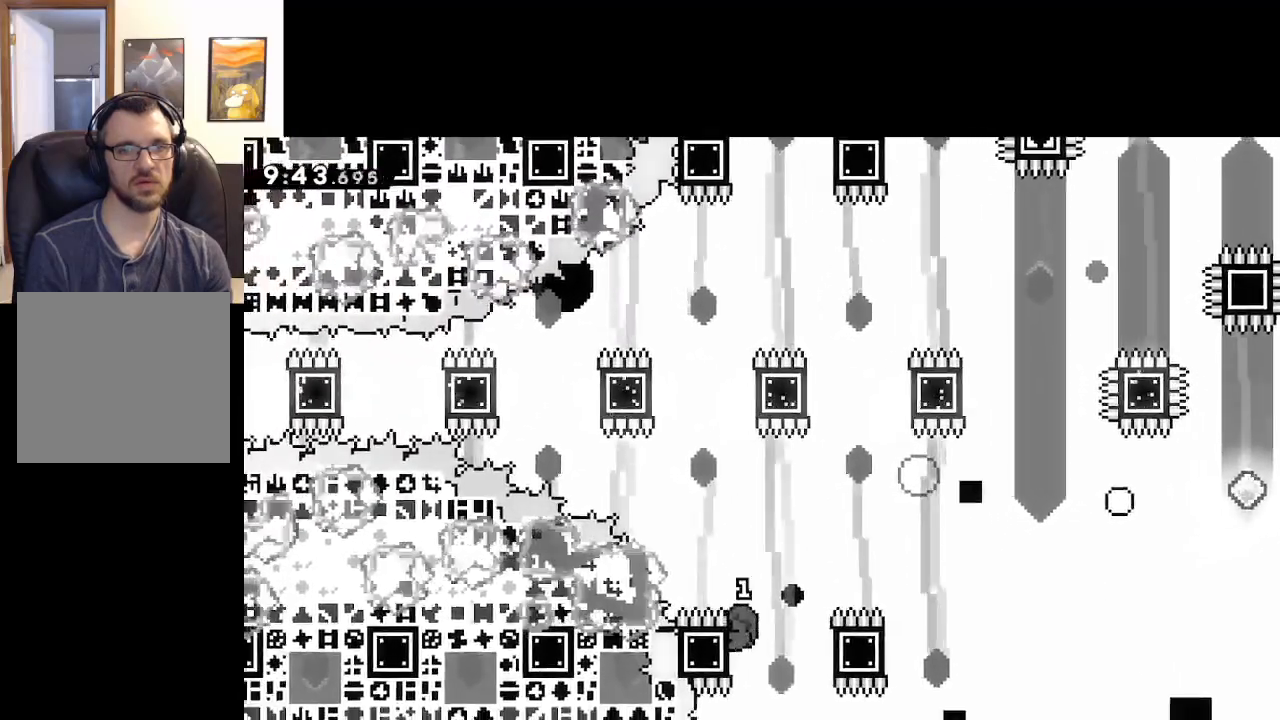
{"buttons": ["L2"], "left_stick": "center", "right_stick": "center", "events": [[33, "left_stick", "center"], [267, "left_stick", "up"], [450, "left_stick", "center"]]}
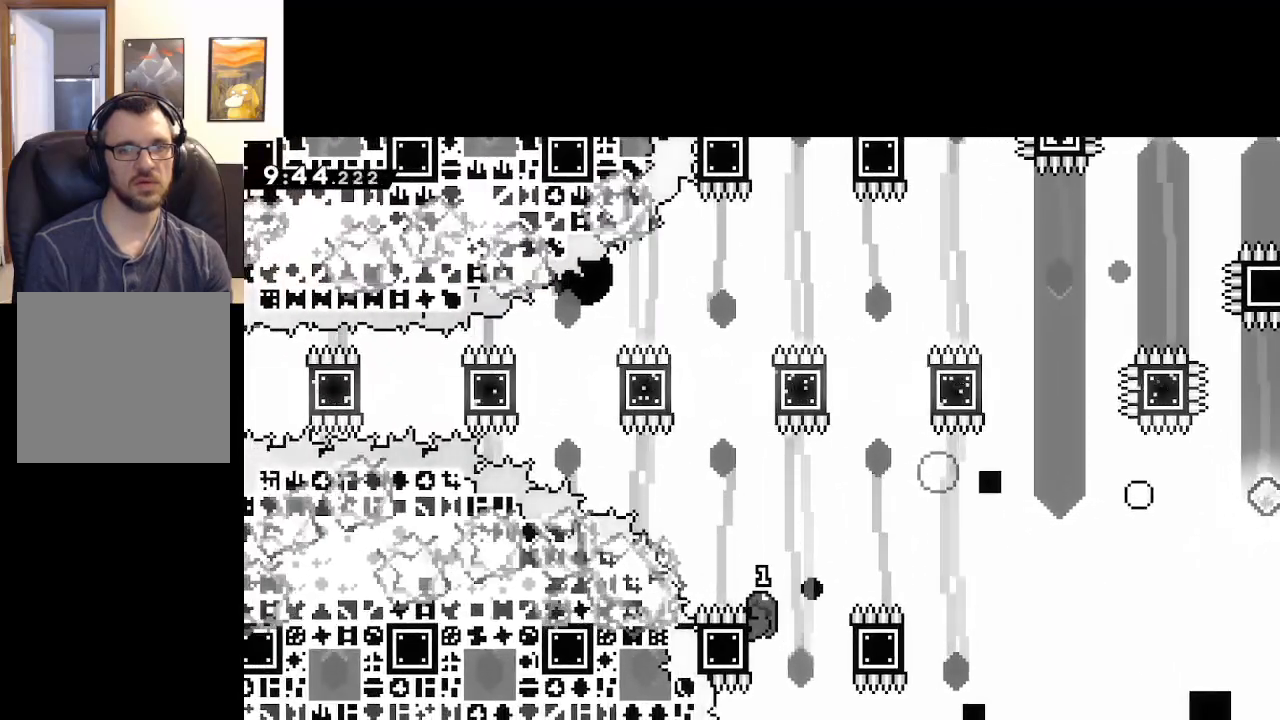
{"buttons": ["A", "L2"], "left_stick": "right", "right_stick": "center", "events": [[317, "left_stick", "right"], [433, "A", "down"]]}
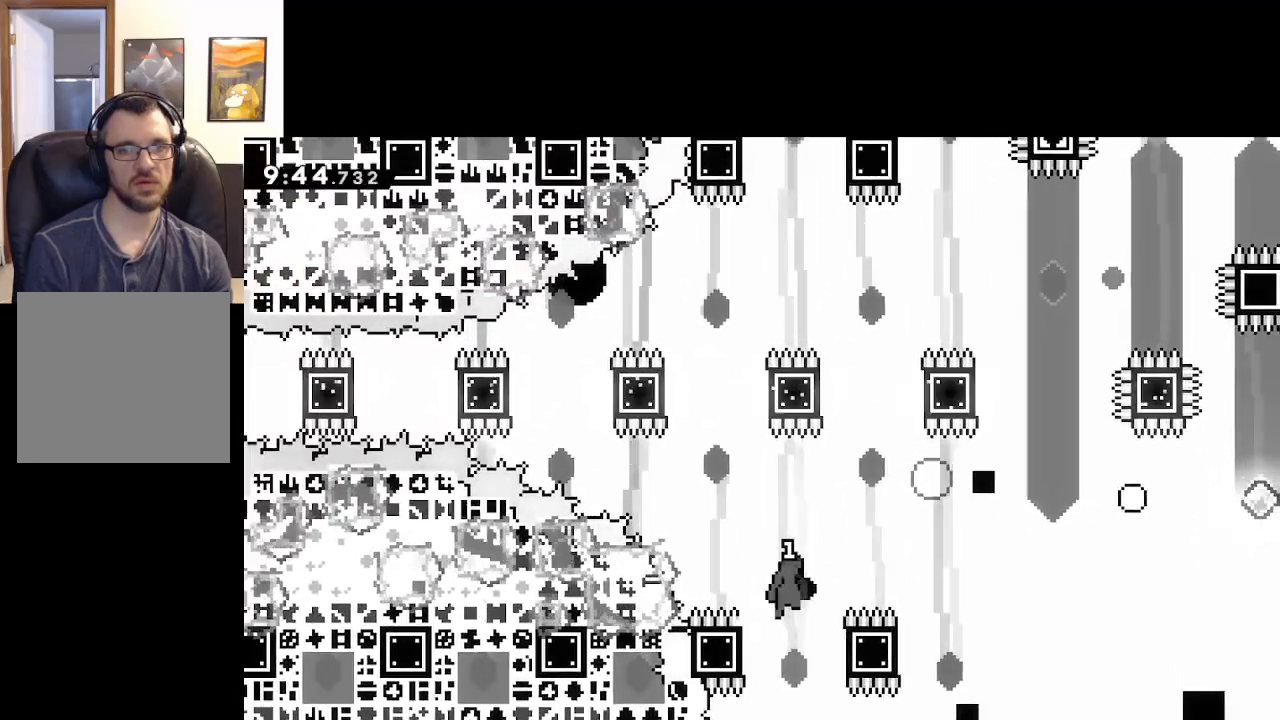
{"buttons": ["L2"], "left_stick": "left", "right_stick": "center", "events": [[400, "left_stick", "left"], [500, "A", "up"]]}
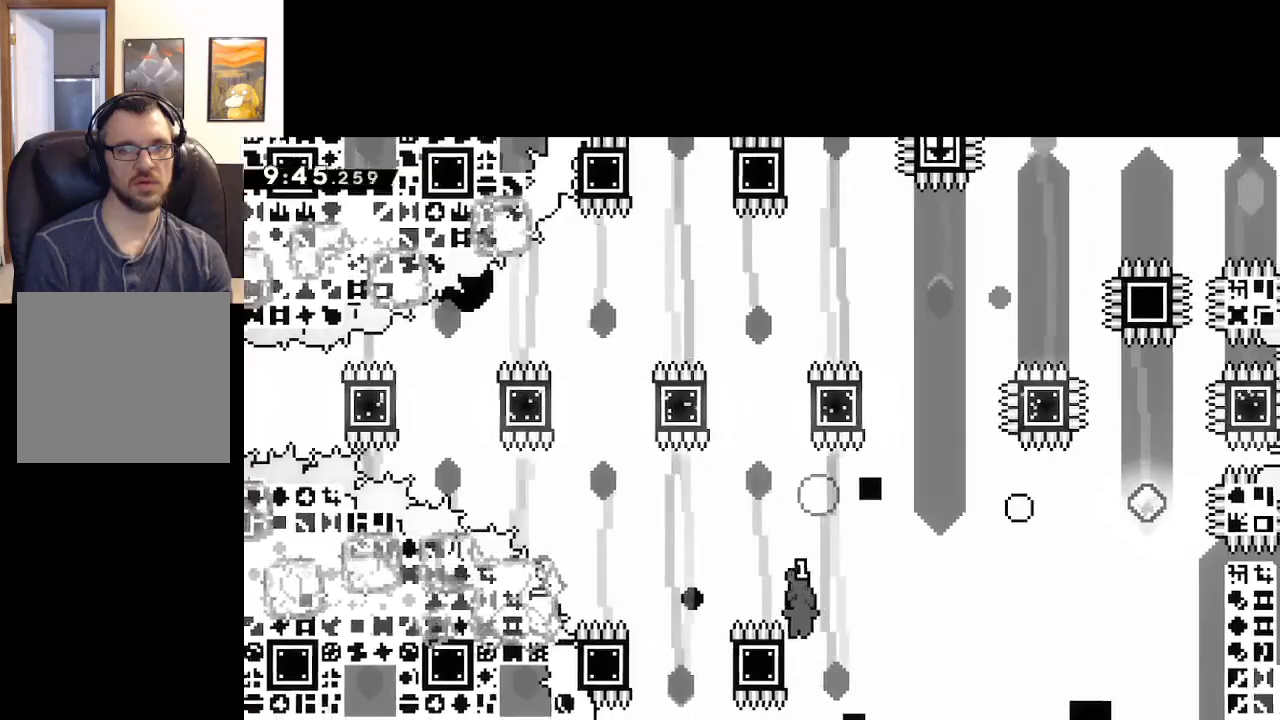
{"buttons": ["A", "L2"], "left_stick": "right", "right_stick": "center", "events": [[150, "left_stick", "right"], [167, "A", "down"]]}
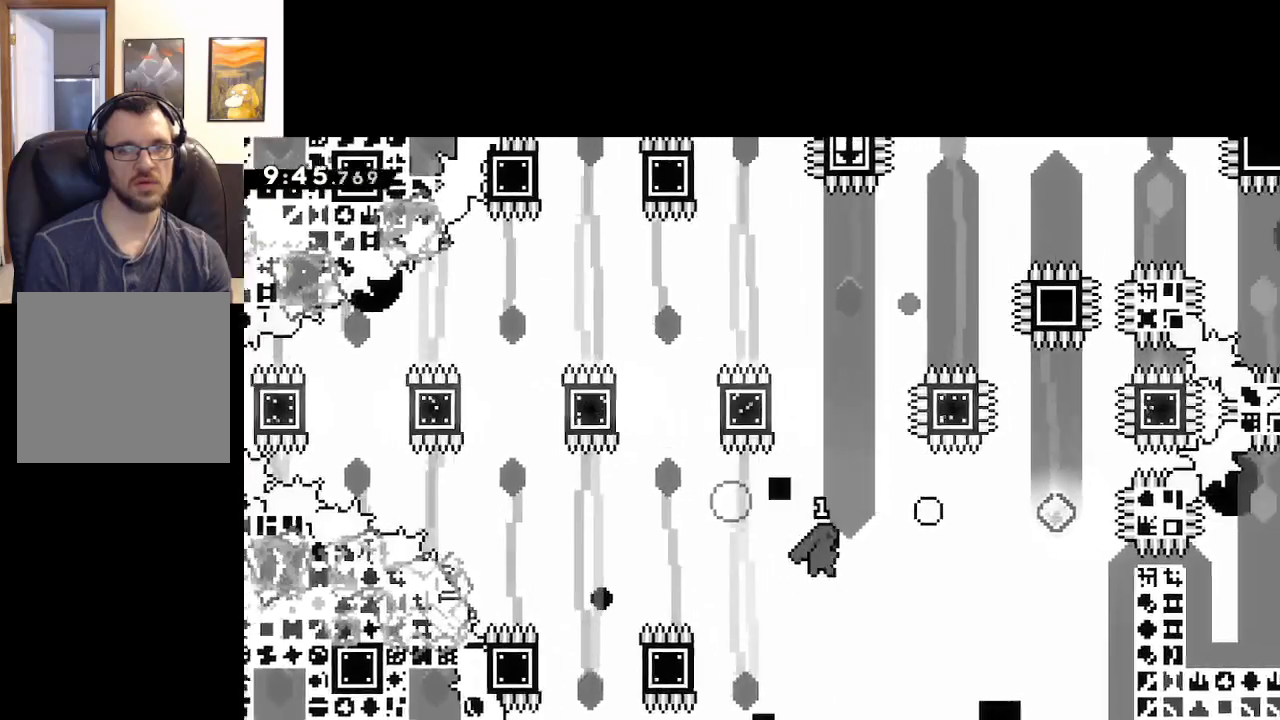
{"buttons": ["A", "X", "L2"], "left_stick": "up-right", "right_stick": "center", "events": [[83, "left_stick", "up-right"], [267, "X", "down"]]}
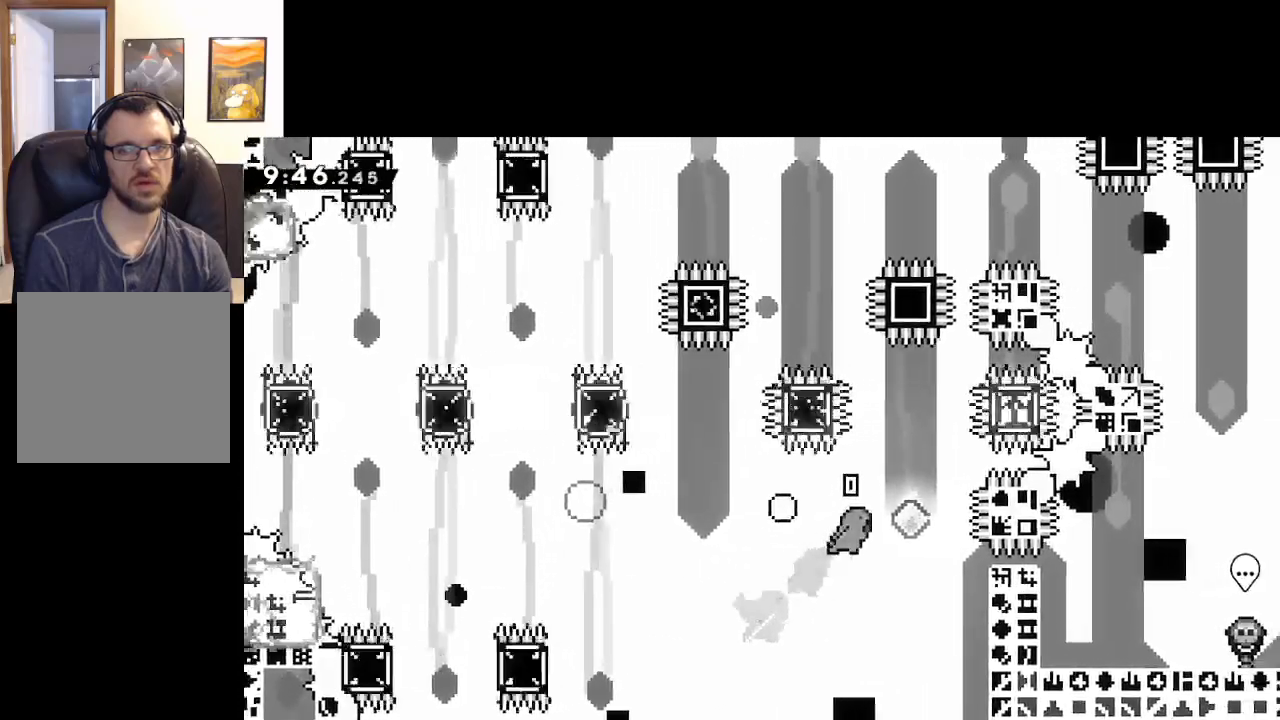
{"buttons": ["A", "X", "L2"], "left_stick": "up", "right_stick": "center", "events": [[167, "X", "up"], [300, "left_stick", "up"], [400, "X", "down"]]}